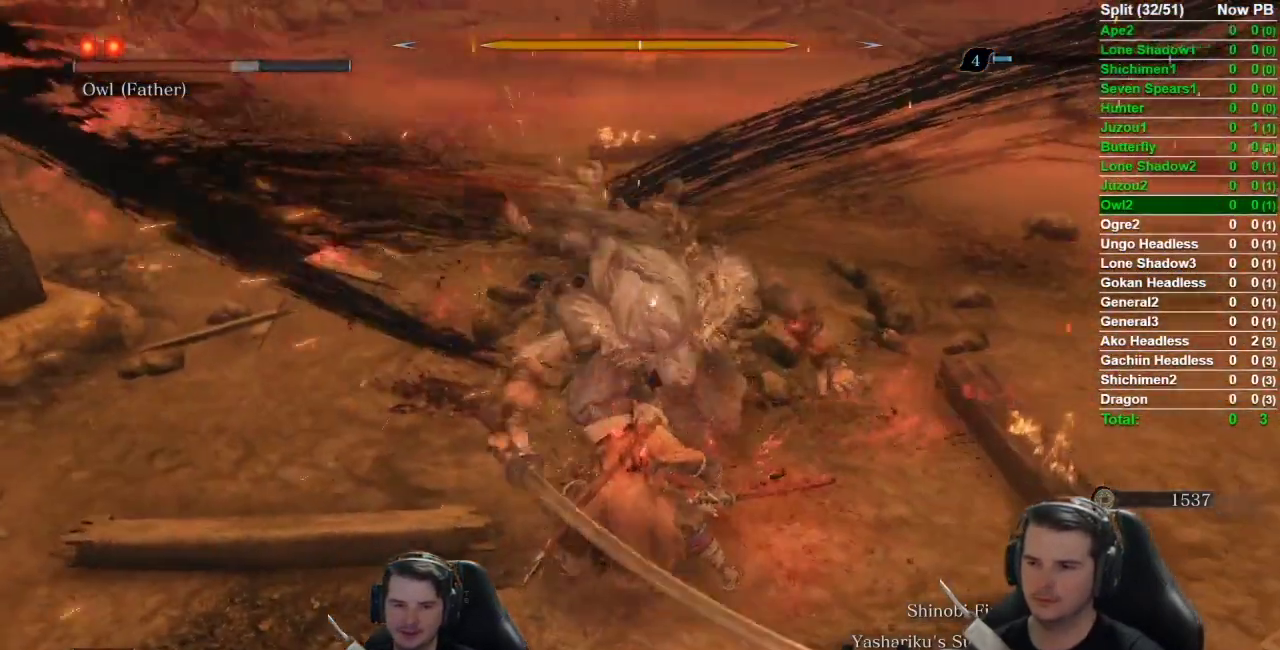
Gameplay with a controller (Xbox layout); each line is a JSON object with the inputs held at the frame after it. "events" lists button and stick changes between this image and that frame as [ms after this image, input, new state], when the widget could be followed in between.
{"buttons": [], "left_stick": "center", "right_stick": "center", "events": []}
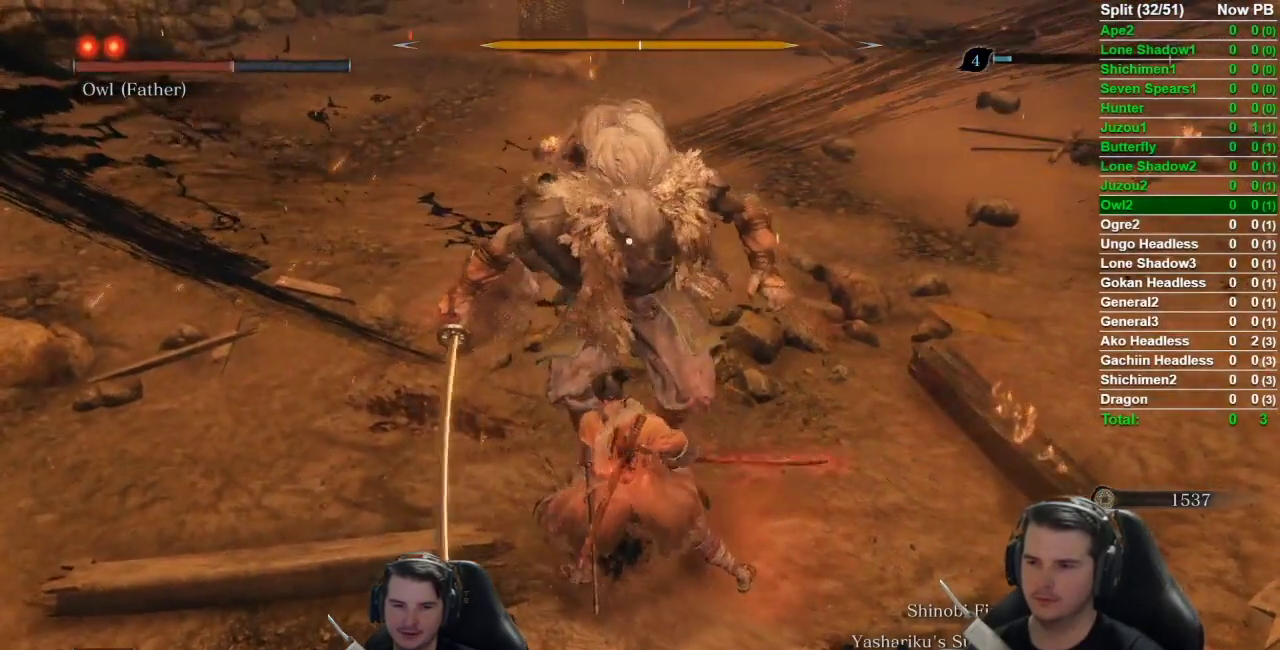
{"buttons": [], "left_stick": "up", "right_stick": "center", "events": [[450, "left_stick", "up"]]}
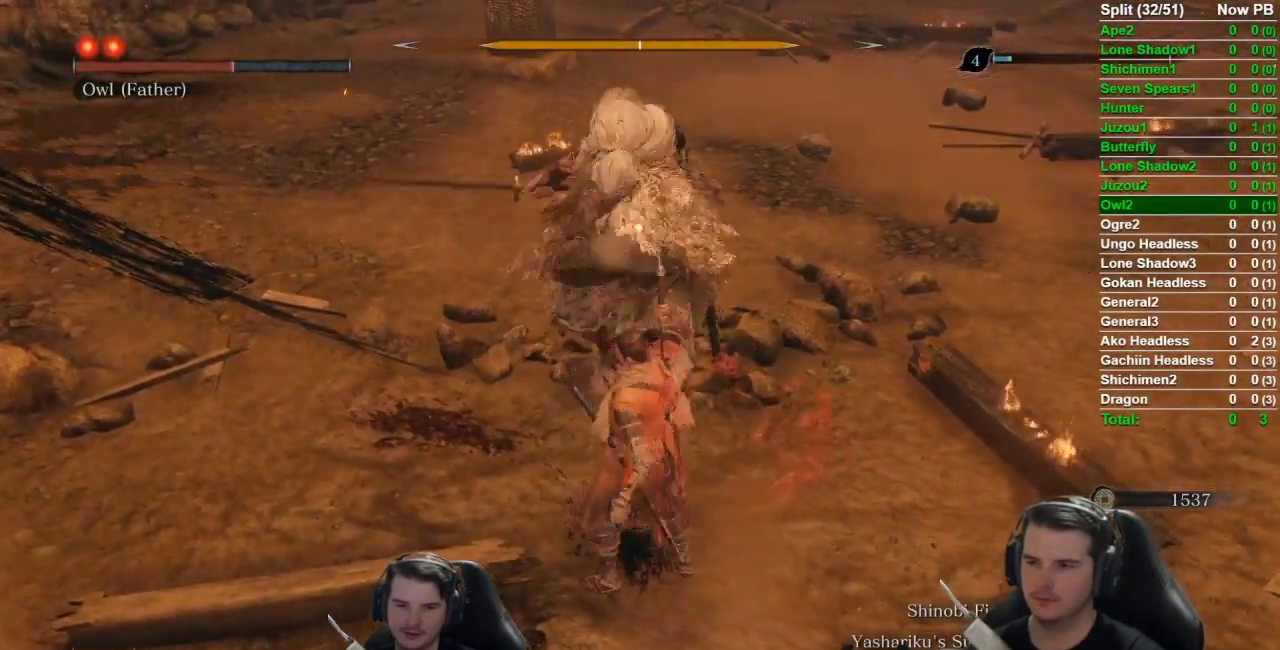
{"buttons": ["B"], "left_stick": "up", "right_stick": "center", "events": [[50, "B", "down"]]}
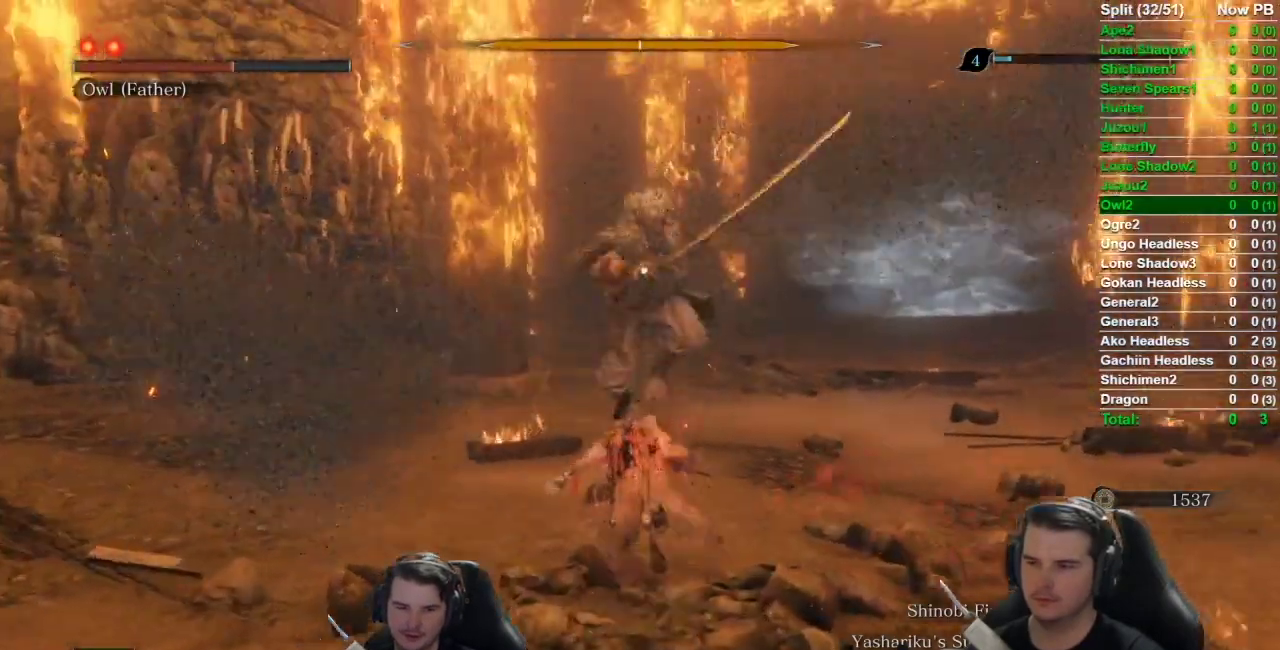
{"buttons": [], "left_stick": "up", "right_stick": "center", "events": [[16, "R1", "down"], [150, "B", "up"], [200, "R1", "up"]]}
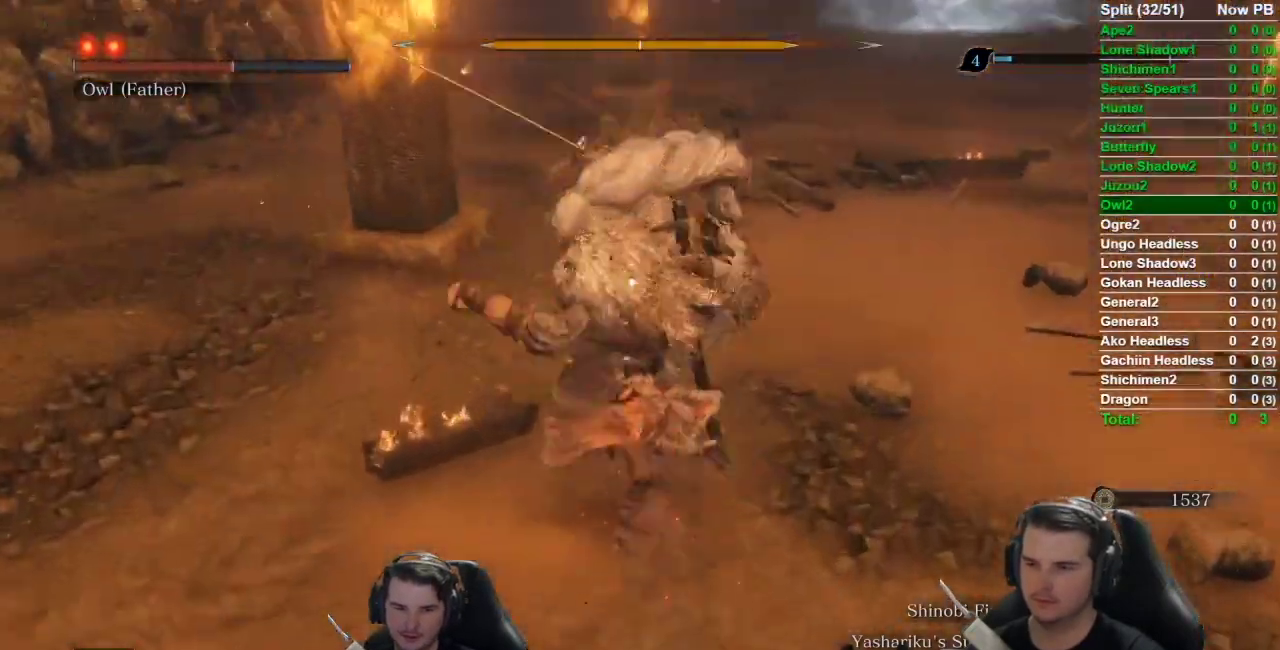
{"buttons": [], "left_stick": "up", "right_stick": "center", "events": [[284, "R1", "down"], [417, "R1", "up"]]}
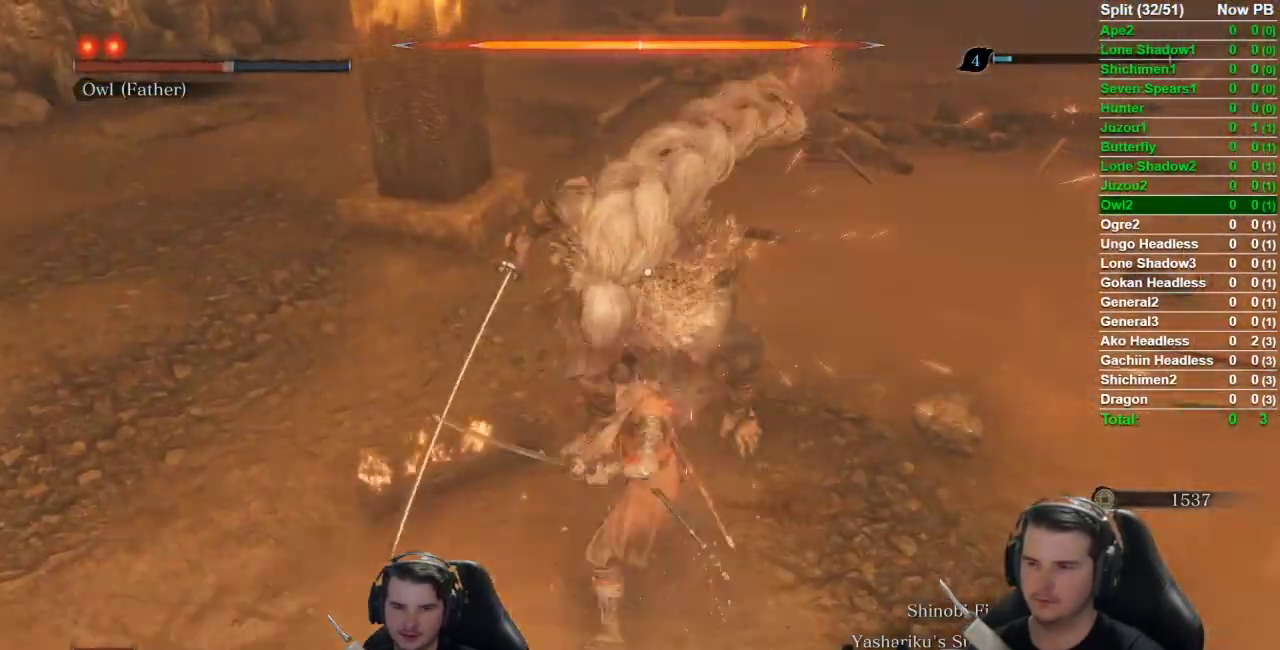
{"buttons": ["R1"], "left_stick": "center", "right_stick": "center", "events": [[50, "left_stick", "center"], [483, "R1", "down"]]}
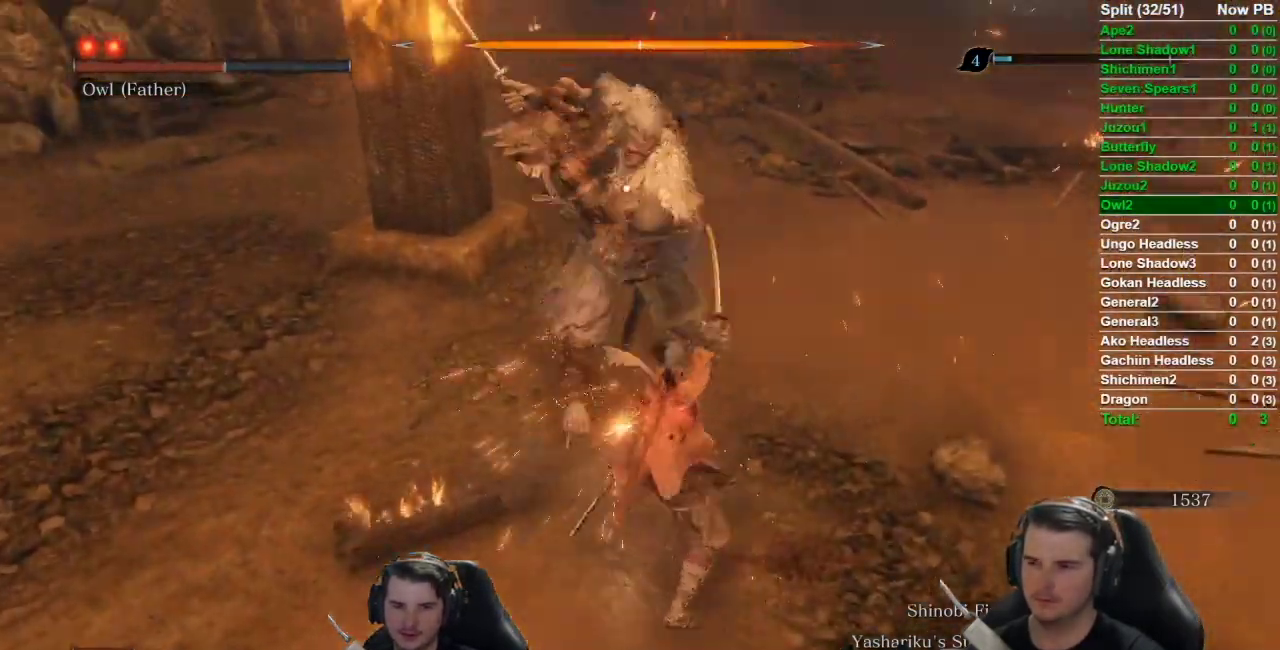
{"buttons": [], "left_stick": "center", "right_stick": "center", "events": [[84, "R1", "up"]]}
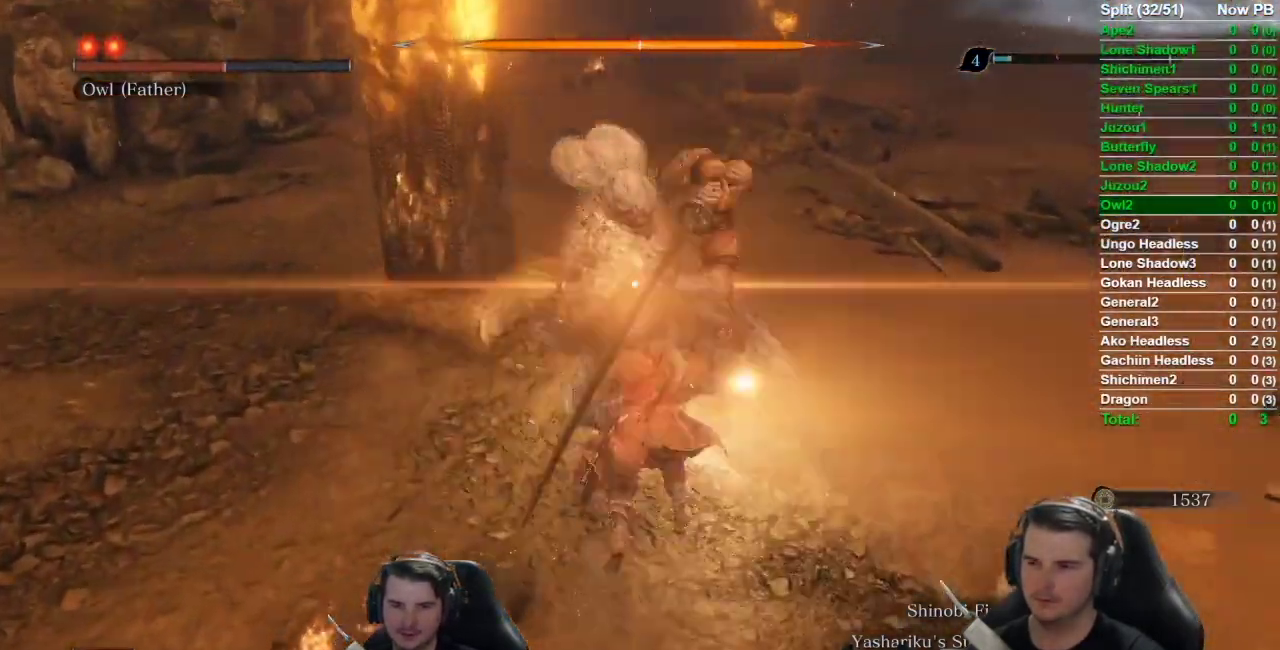
{"buttons": [], "left_stick": "center", "right_stick": "center", "events": []}
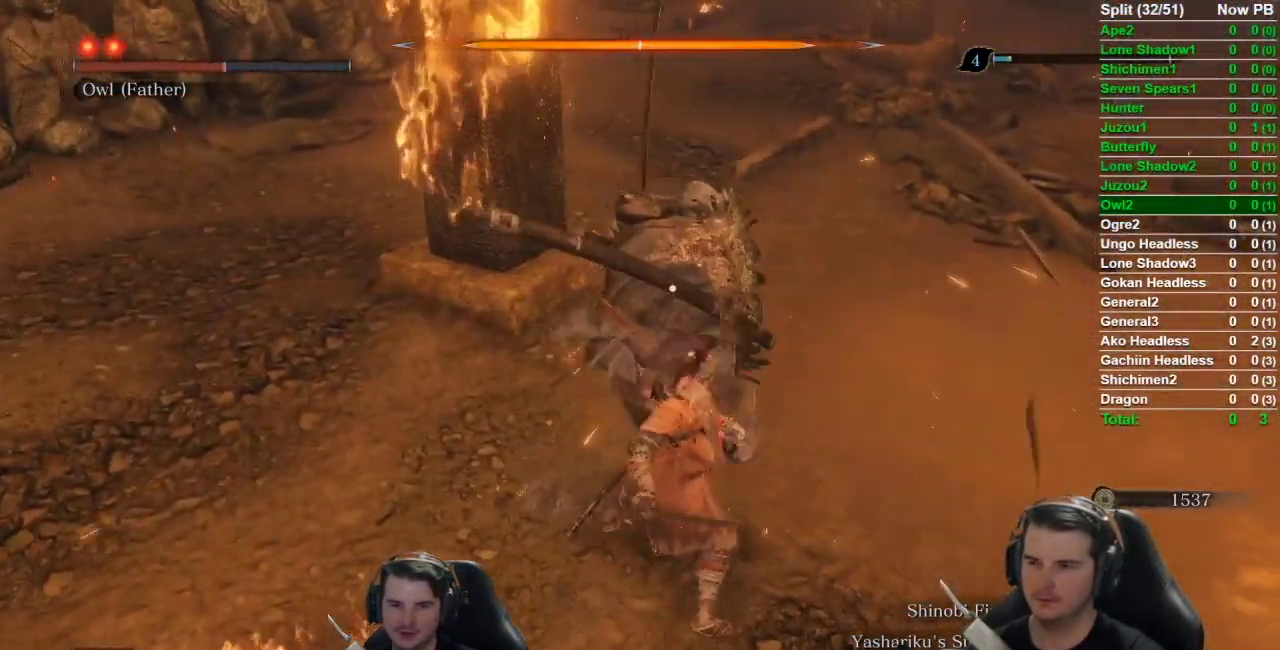
{"buttons": ["L1"], "left_stick": "center", "right_stick": "center", "events": [[67, "L1", "down"], [250, "L1", "up"], [451, "L1", "down"]]}
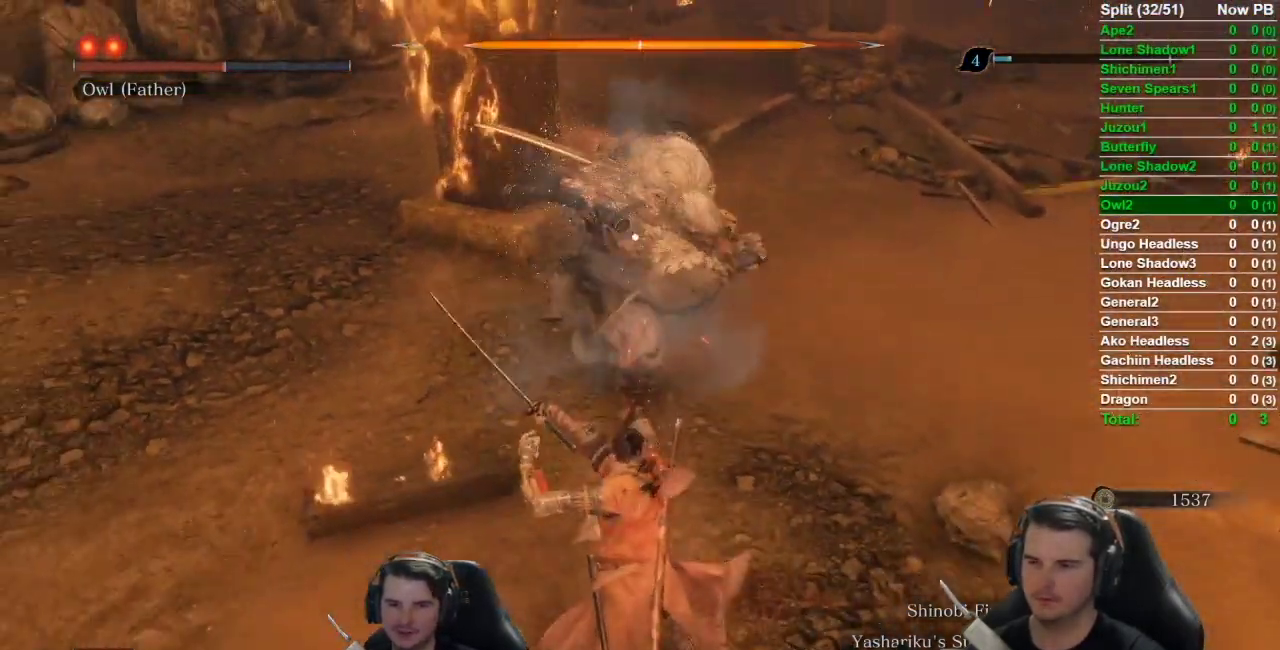
{"buttons": ["R1"], "left_stick": "center", "right_stick": "center", "events": [[200, "L1", "up"], [283, "R1", "down"]]}
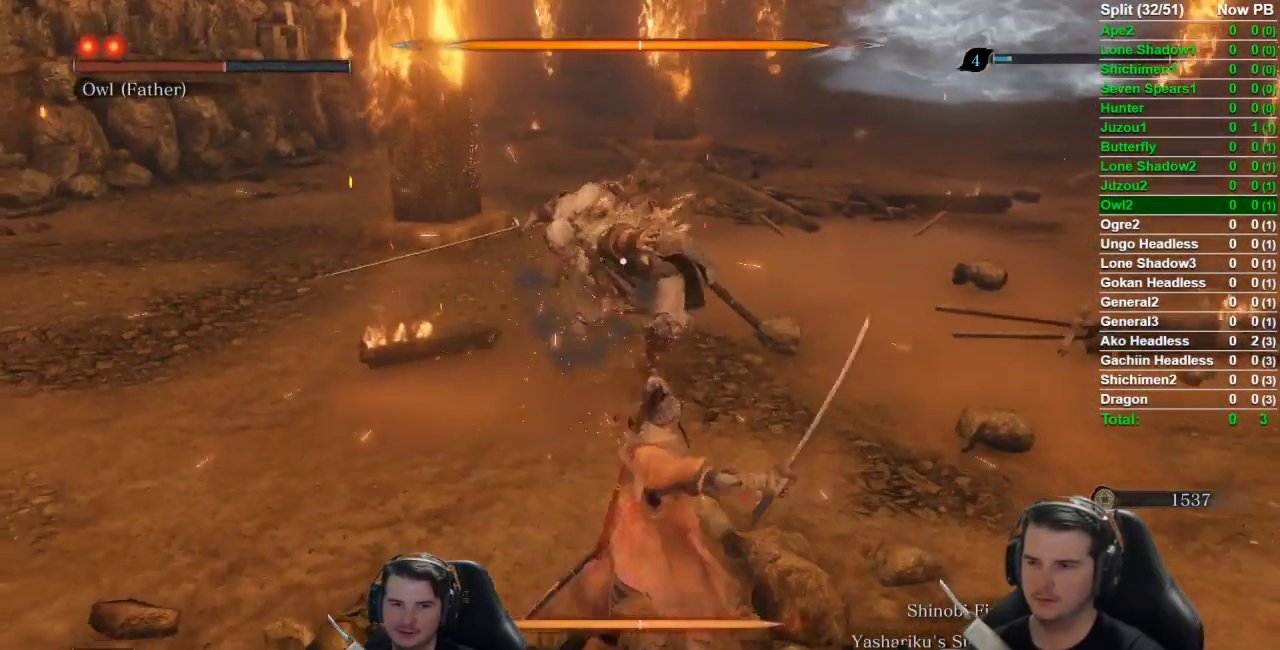
{"buttons": ["R1"], "left_stick": "center", "right_stick": "center", "events": []}
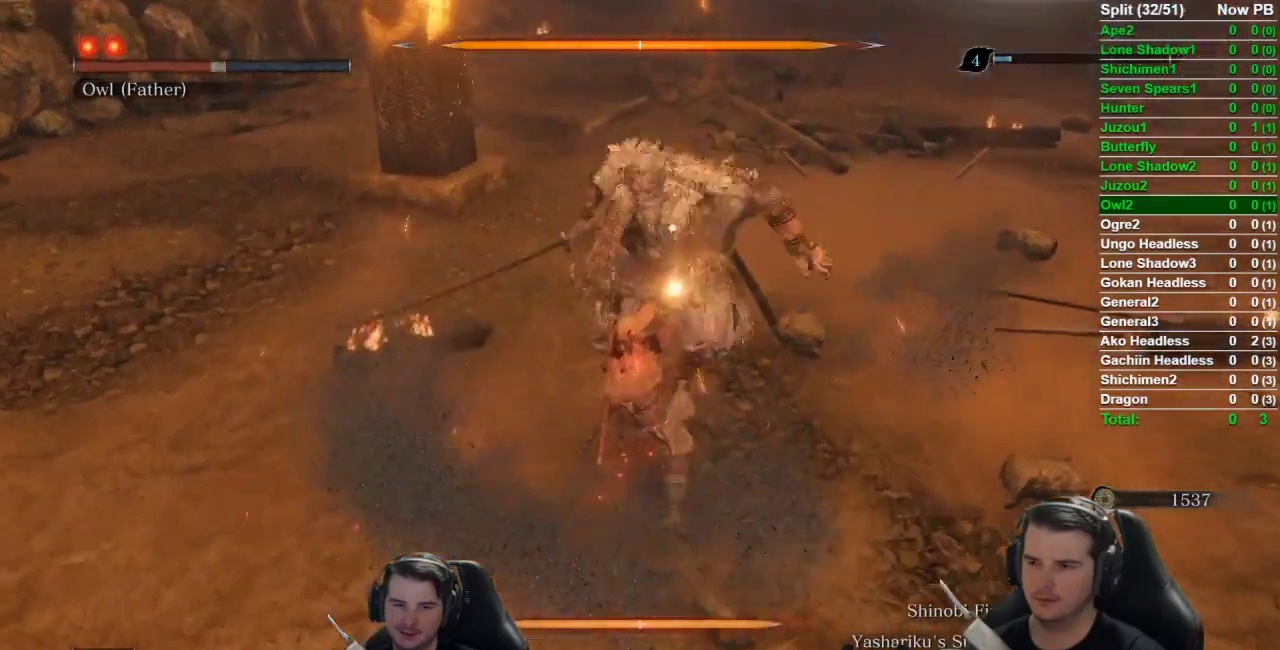
{"buttons": [], "left_stick": "center", "right_stick": "center", "events": [[50, "R1", "up"], [167, "R1", "down"], [217, "R1", "up"]]}
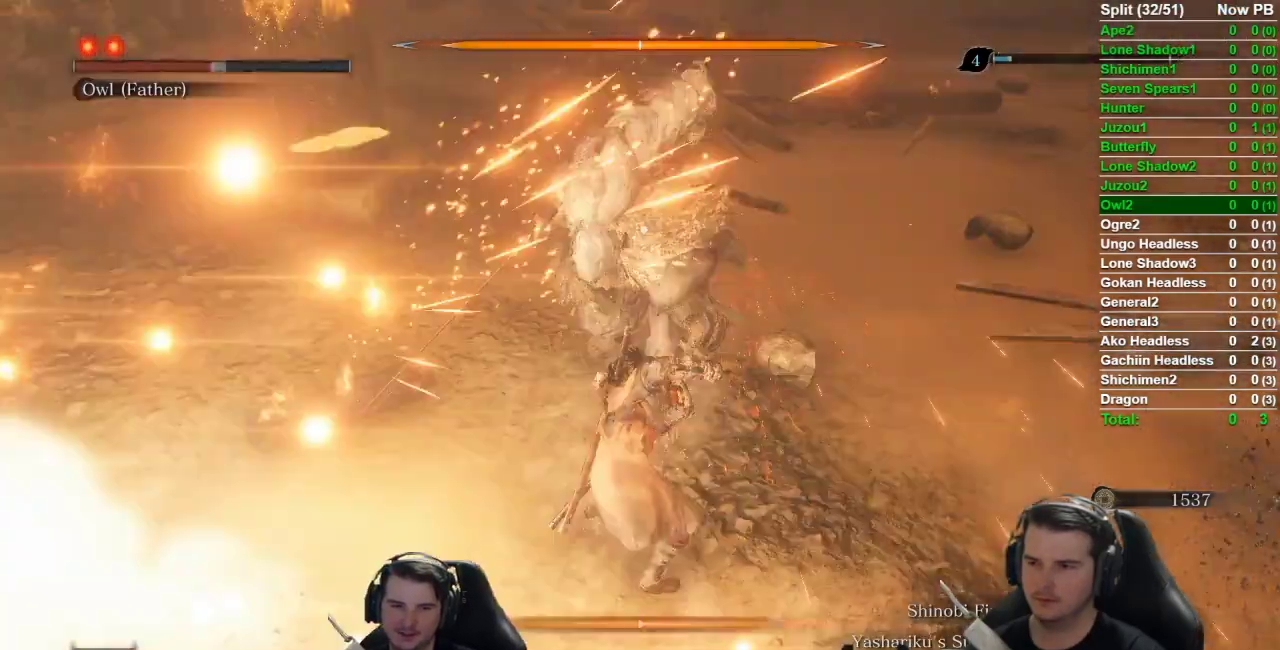
{"buttons": [], "left_stick": "center", "right_stick": "center", "events": [[351, "R1", "down"], [484, "R1", "up"]]}
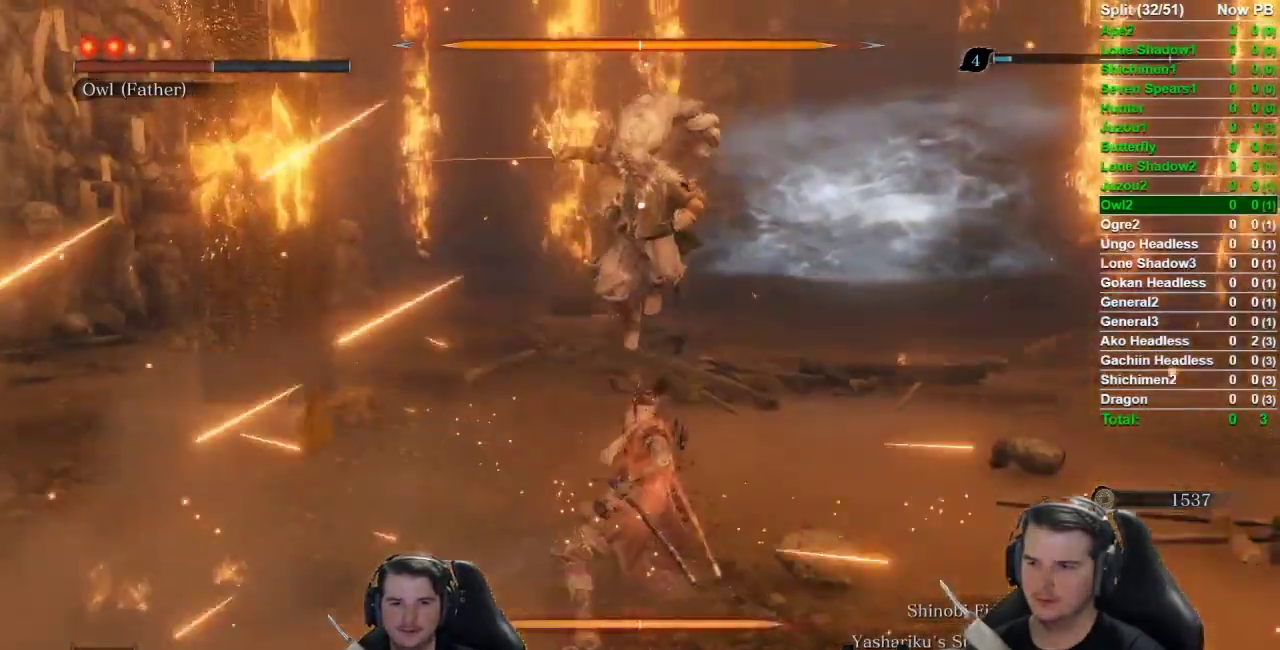
{"buttons": ["R1"], "left_stick": "up", "right_stick": "center", "events": [[33, "left_stick", "up"], [67, "B", "down"], [217, "B", "up"], [500, "R1", "down"]]}
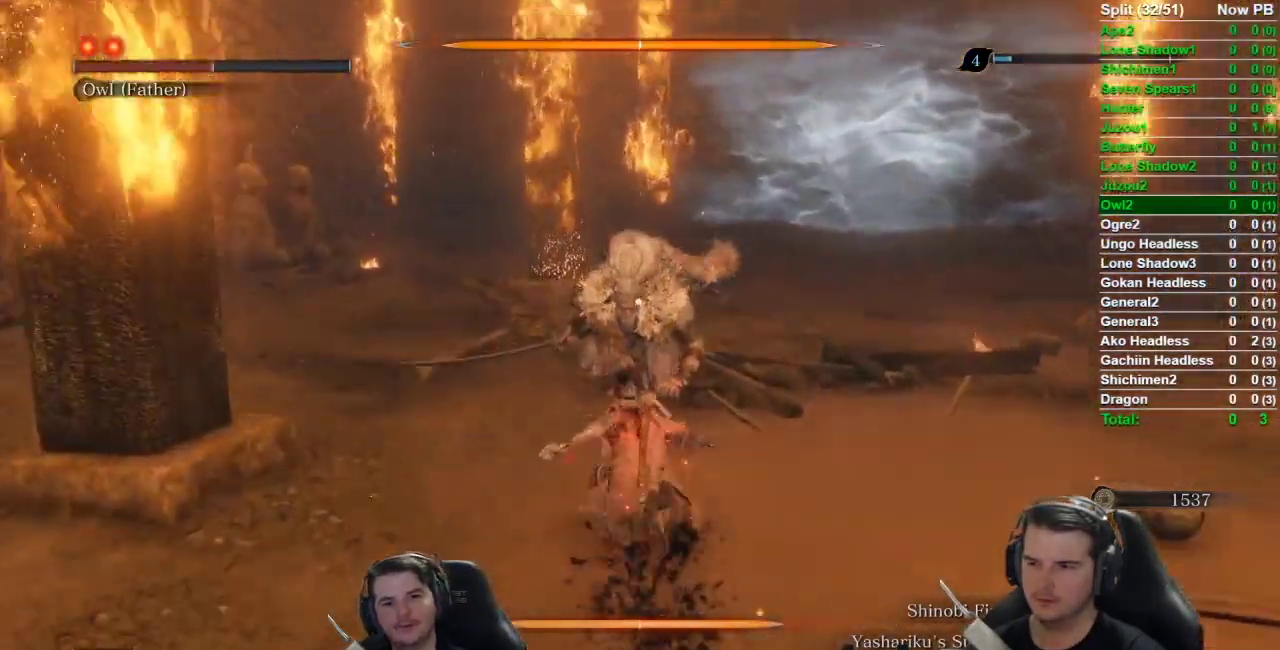
{"buttons": [], "left_stick": "up", "right_stick": "center", "events": [[151, "R1", "up"]]}
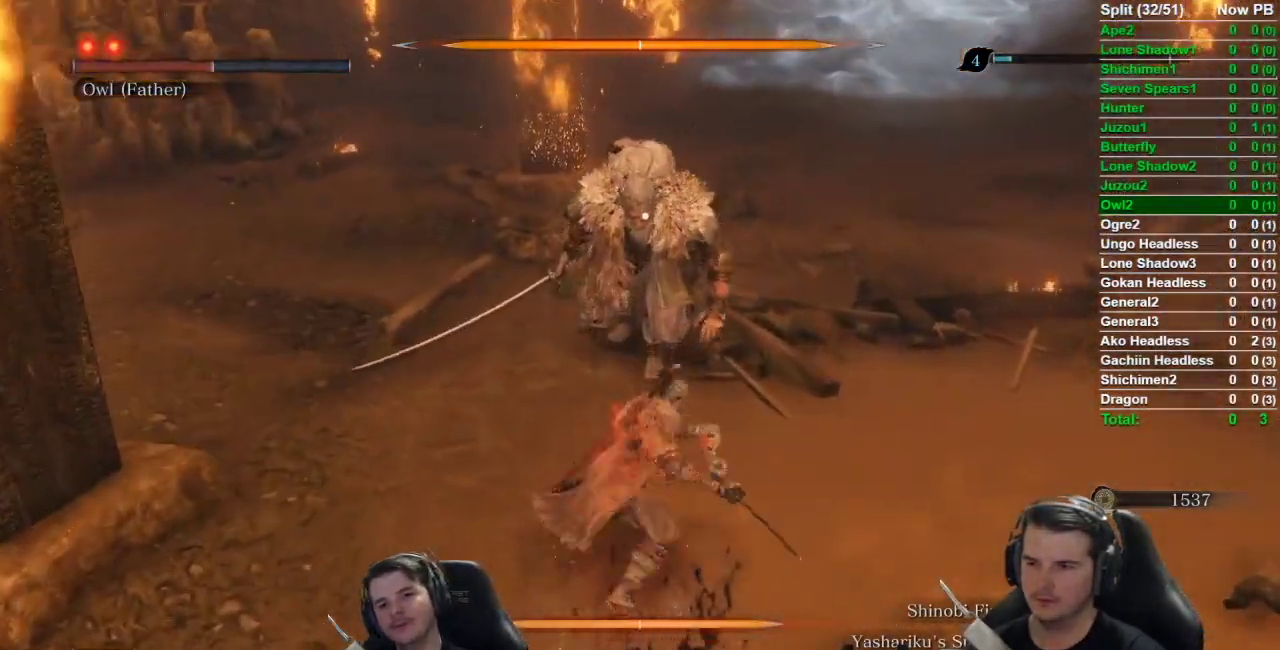
{"buttons": [], "left_stick": "up", "right_stick": "center", "events": [[300, "R1", "down"], [484, "R1", "up"]]}
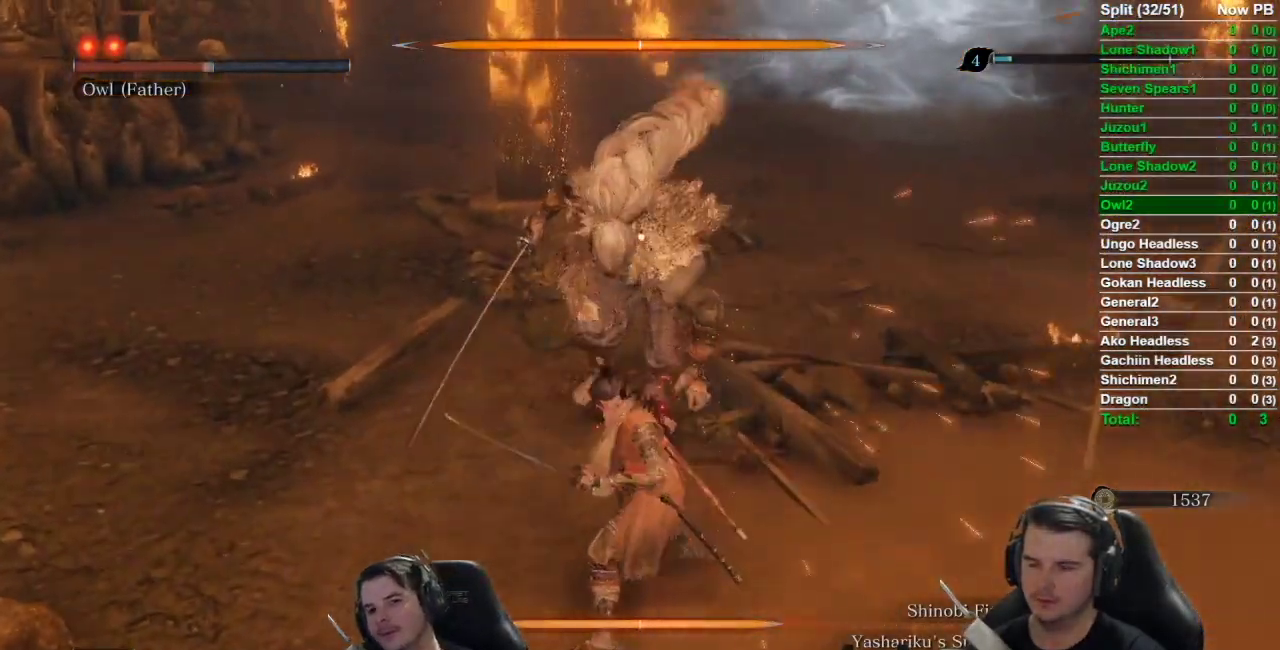
{"buttons": ["R1"], "left_stick": "center", "right_stick": "center", "events": [[301, "left_stick", "center"], [434, "R1", "down"]]}
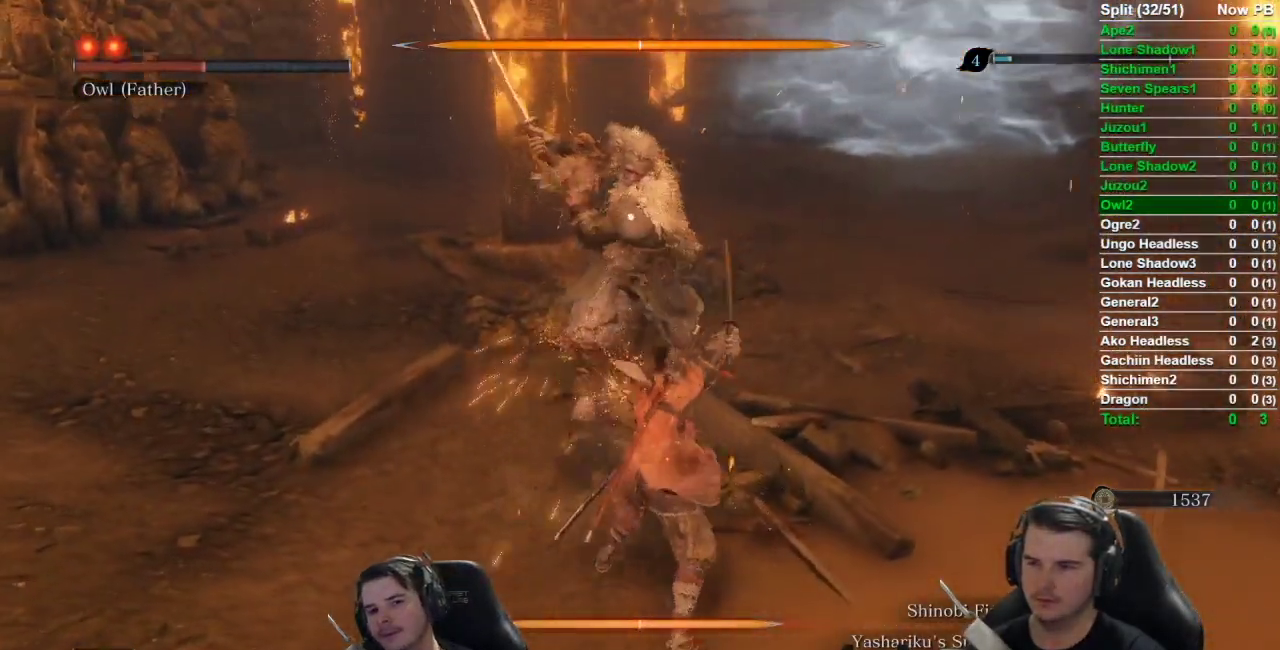
{"buttons": [], "left_stick": "center", "right_stick": "center", "events": [[67, "R1", "up"]]}
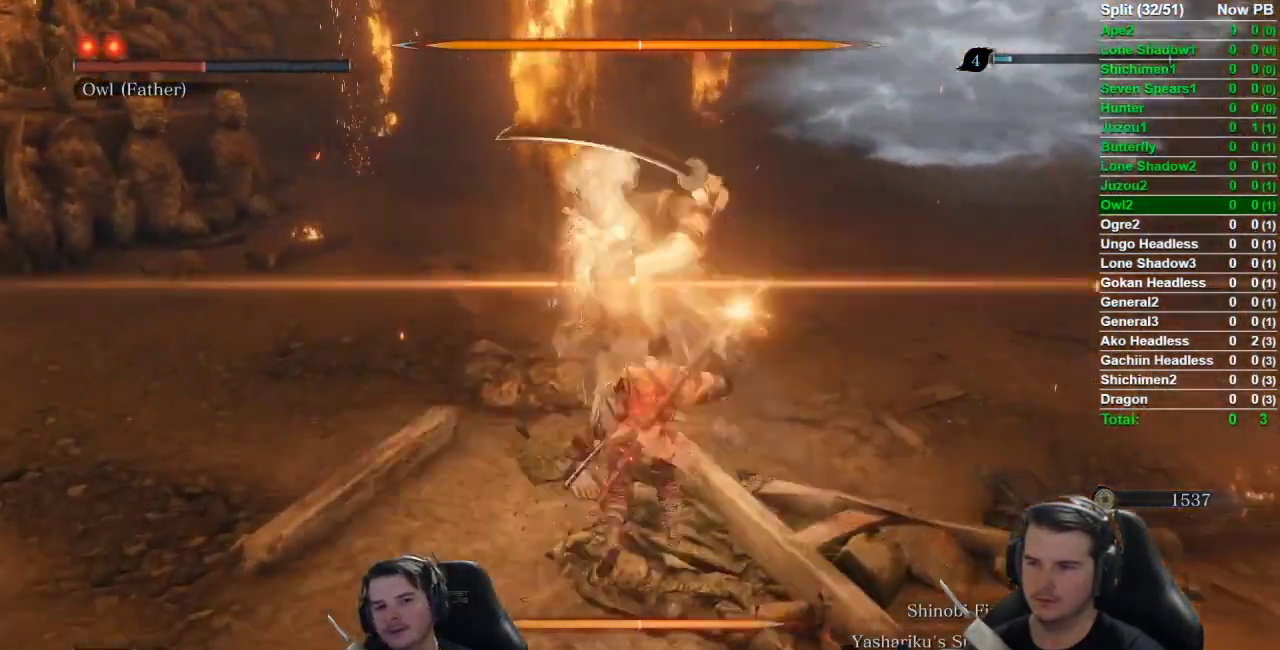
{"buttons": [], "left_stick": "center", "right_stick": "center", "events": []}
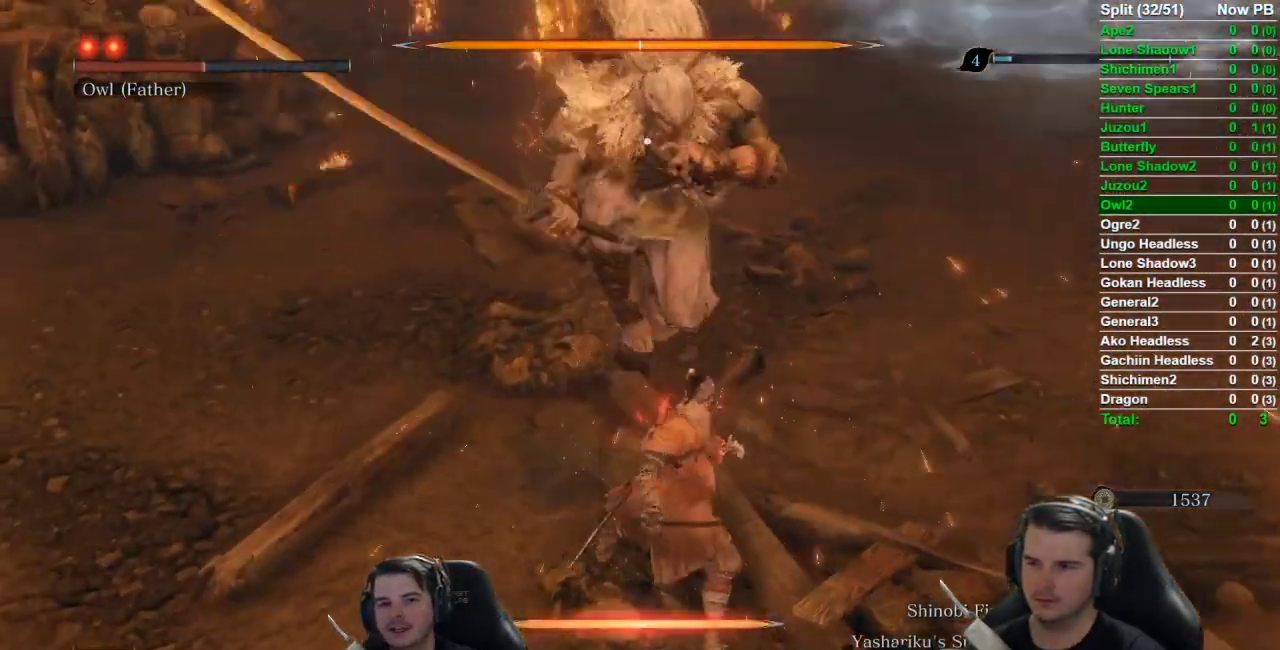
{"buttons": [], "left_stick": "up", "right_stick": "center", "events": [[100, "L1", "down"], [234, "left_stick", "up"], [317, "L1", "up"]]}
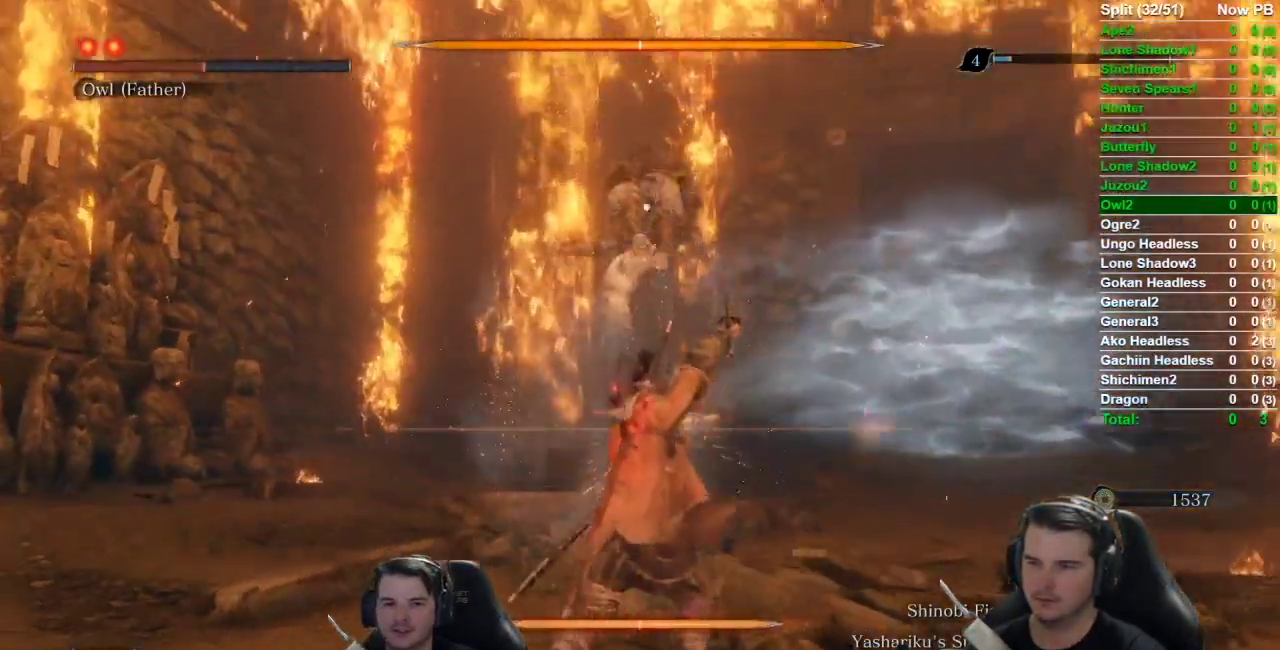
{"buttons": ["B"], "left_stick": "up", "right_stick": "center", "events": [[234, "B", "down"]]}
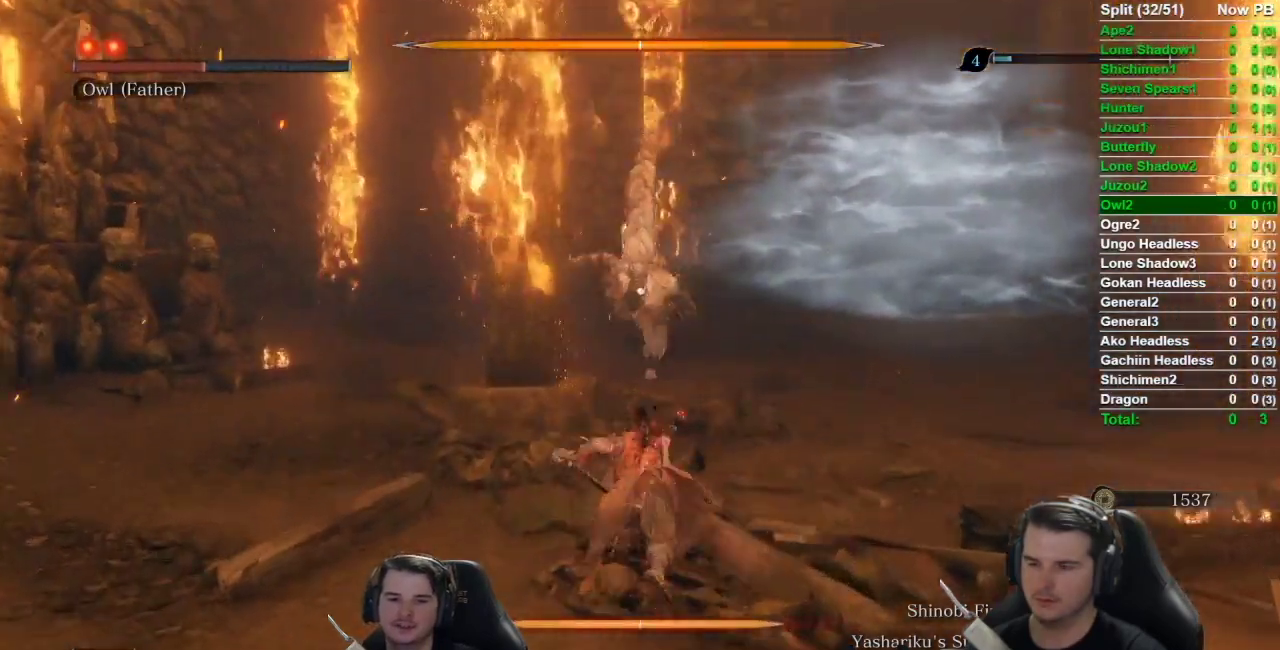
{"buttons": ["B"], "left_stick": "up", "right_stick": "center", "events": []}
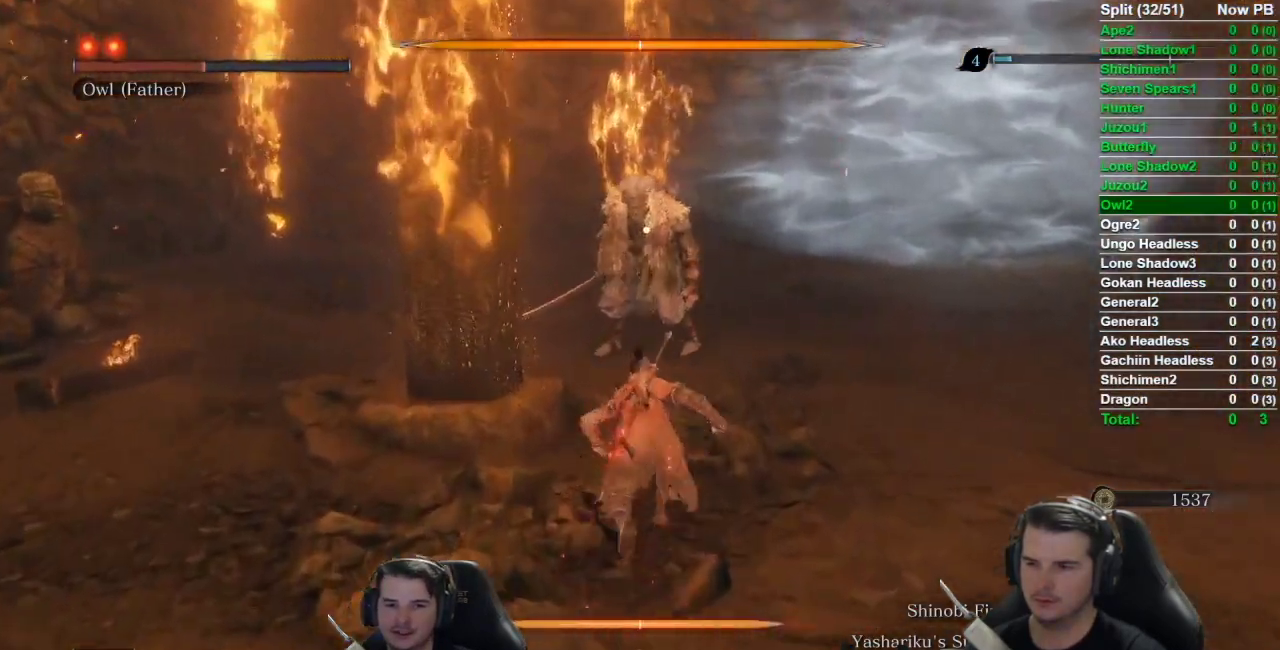
{"buttons": [], "left_stick": "up", "right_stick": "center", "events": [[101, "R1", "down"], [234, "B", "up"], [267, "R1", "up"]]}
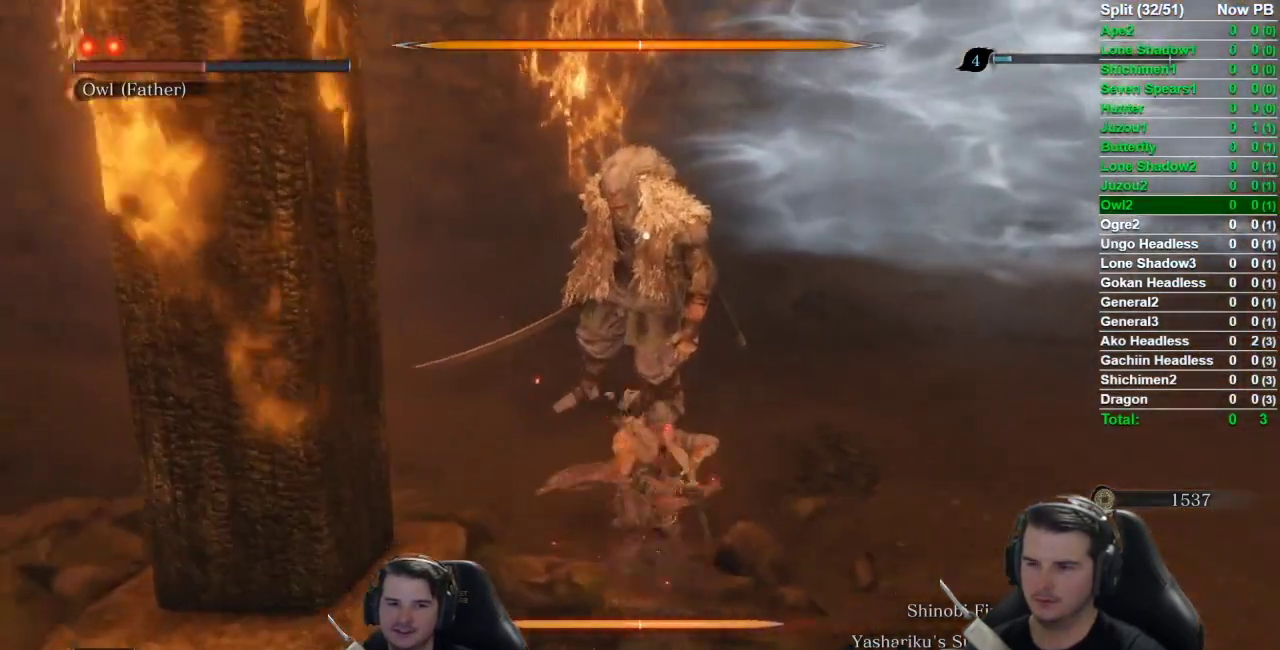
{"buttons": [], "left_stick": "up", "right_stick": "center", "events": [[267, "R1", "down"], [434, "R1", "up"]]}
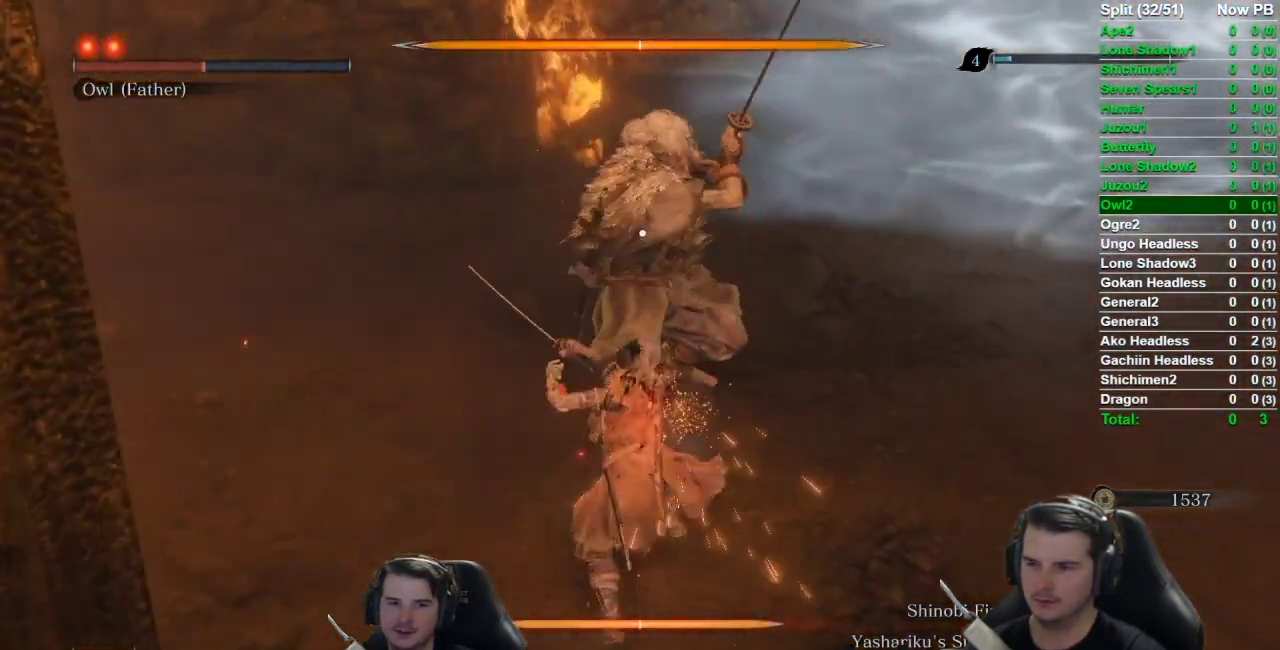
{"buttons": [], "left_stick": "center", "right_stick": "center", "events": [[301, "left_stick", "center"]]}
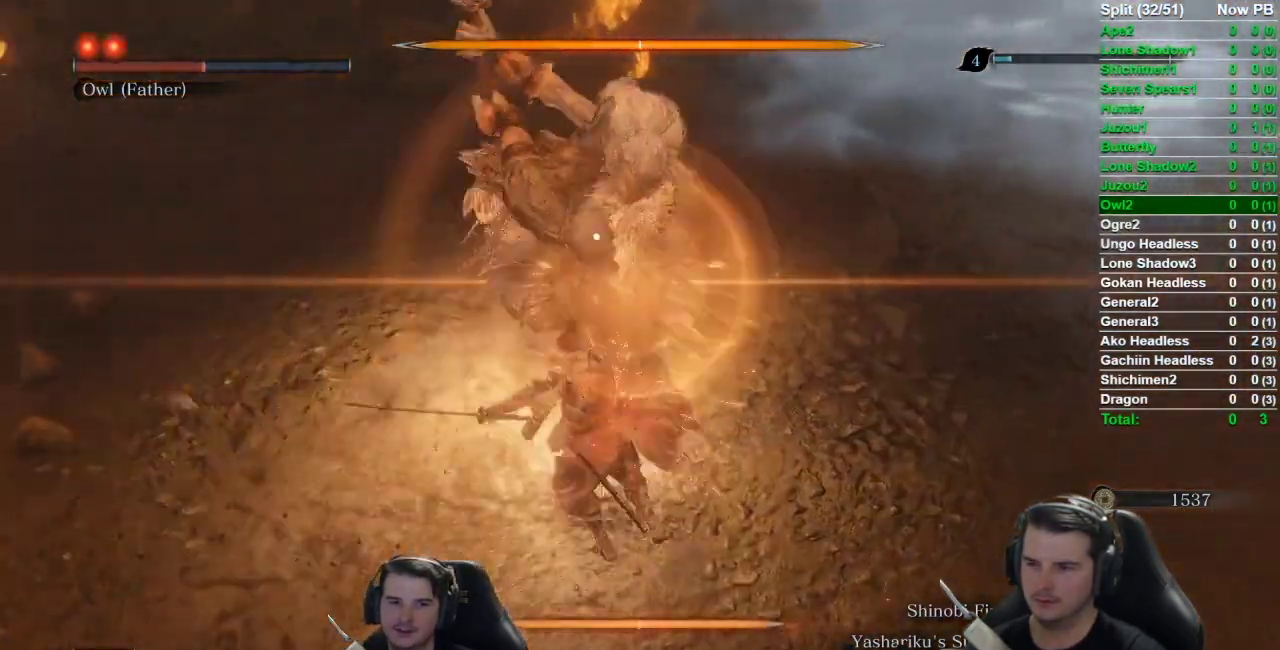
{"buttons": ["L1"], "left_stick": "center", "right_stick": "center", "events": [[417, "L1", "down"]]}
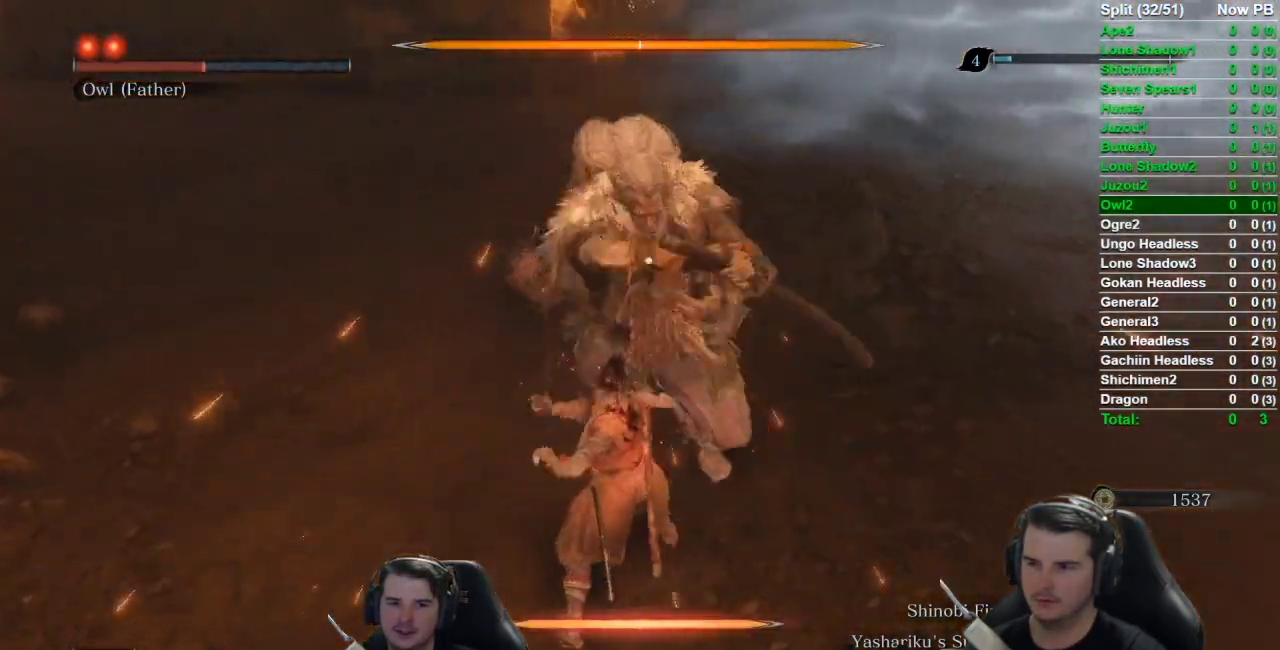
{"buttons": [], "left_stick": "right", "right_stick": "center", "events": [[67, "L1", "up"], [267, "left_stick", "right"]]}
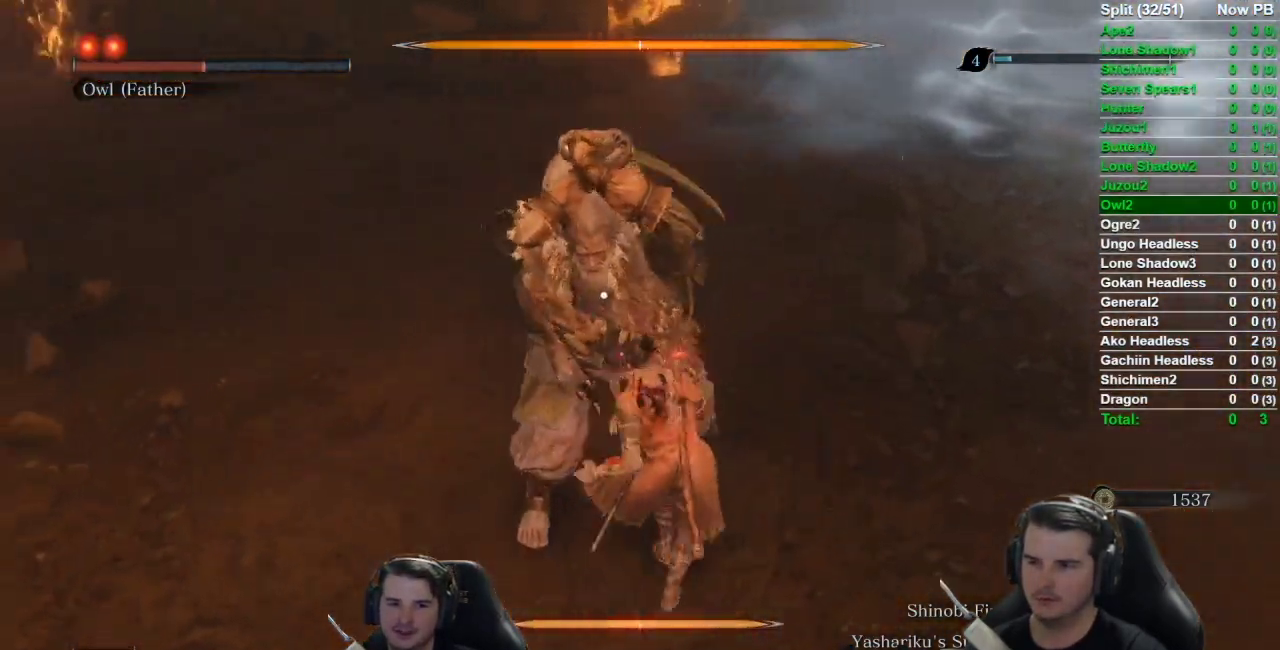
{"buttons": [], "left_stick": "center", "right_stick": "center", "events": [[83, "R1", "down"], [150, "left_stick", "center"], [200, "R1", "up"]]}
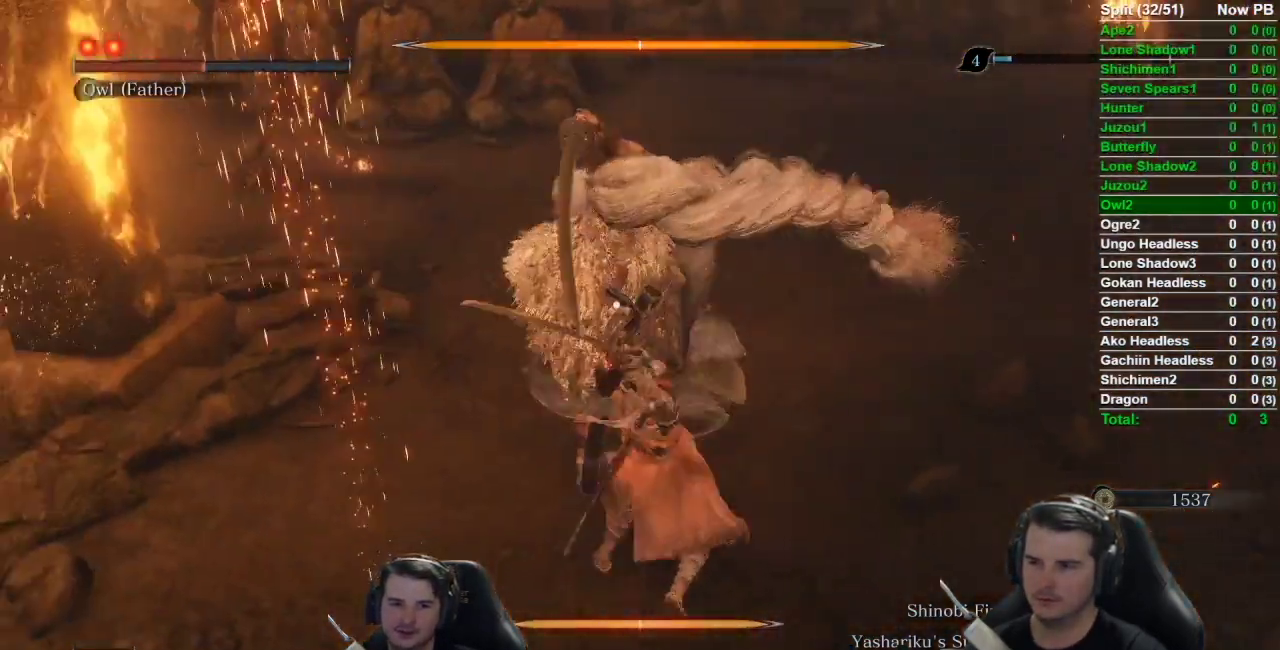
{"buttons": [], "left_stick": "center", "right_stick": "center", "events": [[251, "R1", "down"], [384, "R1", "up"]]}
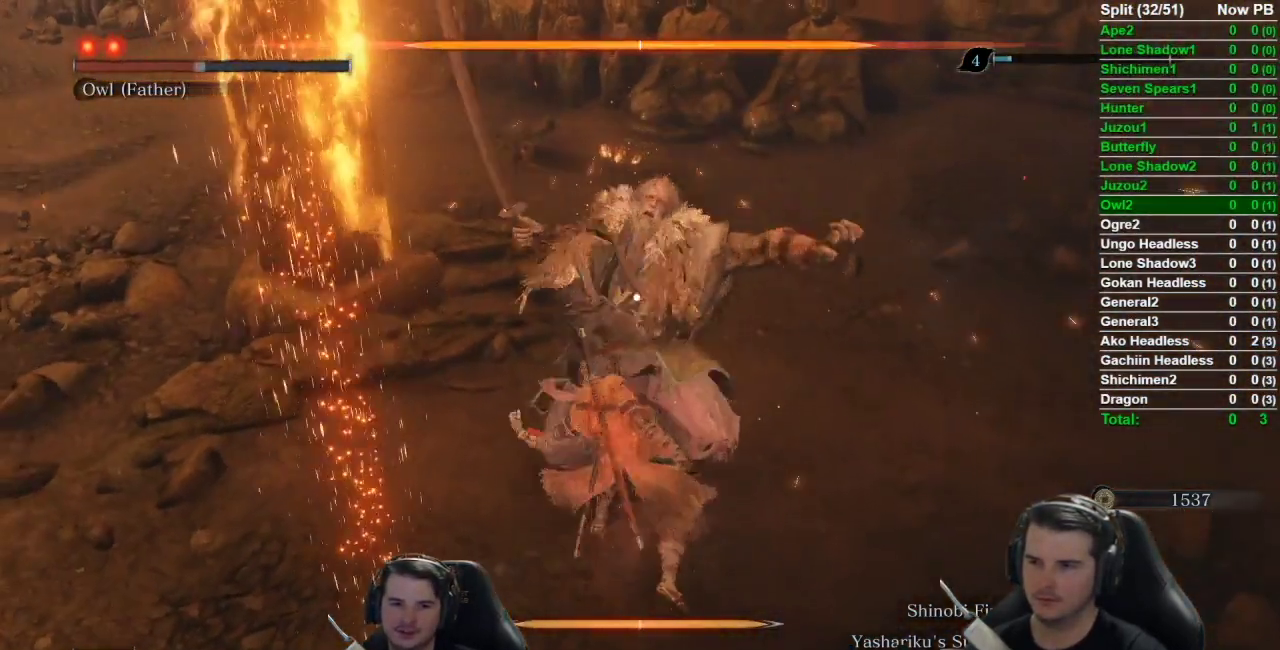
{"buttons": [], "left_stick": "center", "right_stick": "center", "events": []}